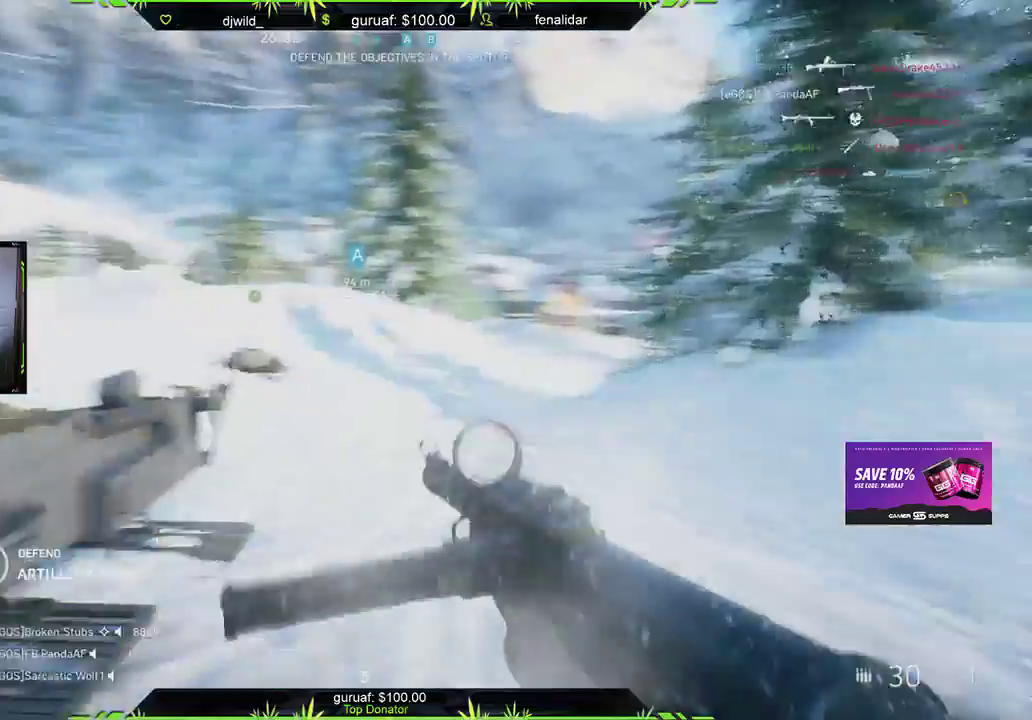
Gameplay with a controller (Xbox layout); each line is a JSON object with the inputs held at the frame after it. "events" lists button and stick changes between this image and that frame as [ms after this image, input, new state], when the widget could be followed in between.
{"buttons": [], "left_stick": "up", "right_stick": "center", "events": [[150, "right_stick", "center"], [250, "left_stick", "up-right"], [317, "right_stick", "right"], [433, "right_stick", "center"], [500, "left_stick", "up"]]}
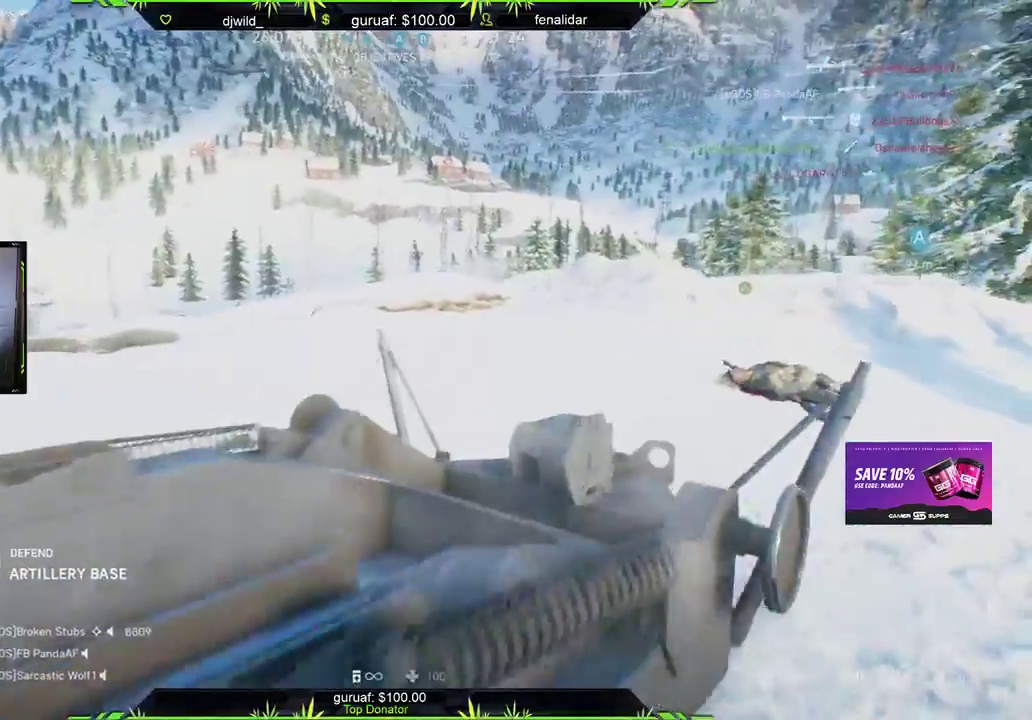
{"buttons": [], "left_stick": "up", "right_stick": "left", "events": [[100, "A", "down"], [217, "A", "up"], [400, "right_stick", "left"]]}
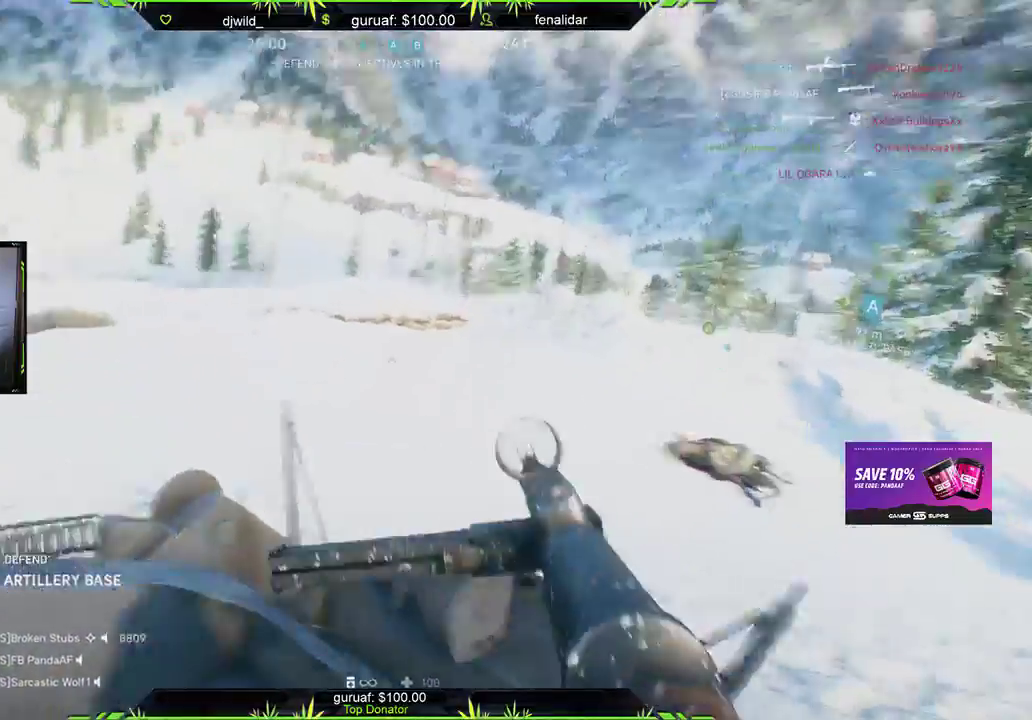
{"buttons": [], "left_stick": "up", "right_stick": "left", "events": [[233, "right_stick", "center"], [400, "right_stick", "left"]]}
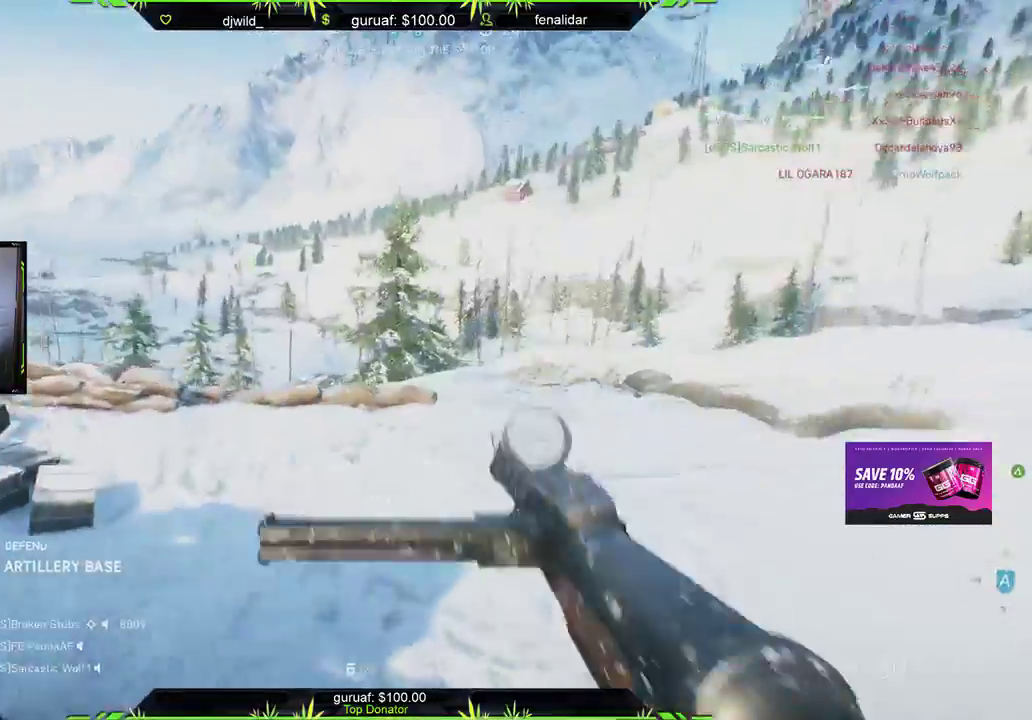
{"buttons": [], "left_stick": "up", "right_stick": "center", "events": [[117, "right_stick", "center"], [233, "right_stick", "down-right"], [333, "right_stick", "down"], [500, "right_stick", "center"]]}
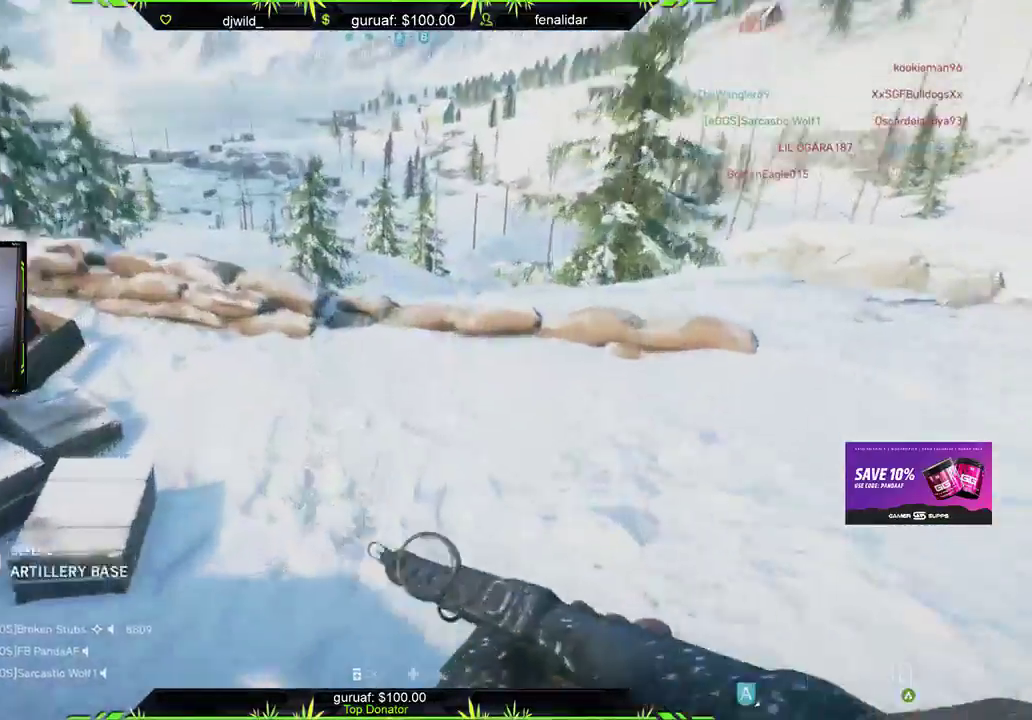
{"buttons": [], "left_stick": "down-right", "right_stick": "left", "events": [[200, "right_stick", "left"], [267, "left_stick", "up-right"], [383, "left_stick", "right"], [500, "left_stick", "down-right"]]}
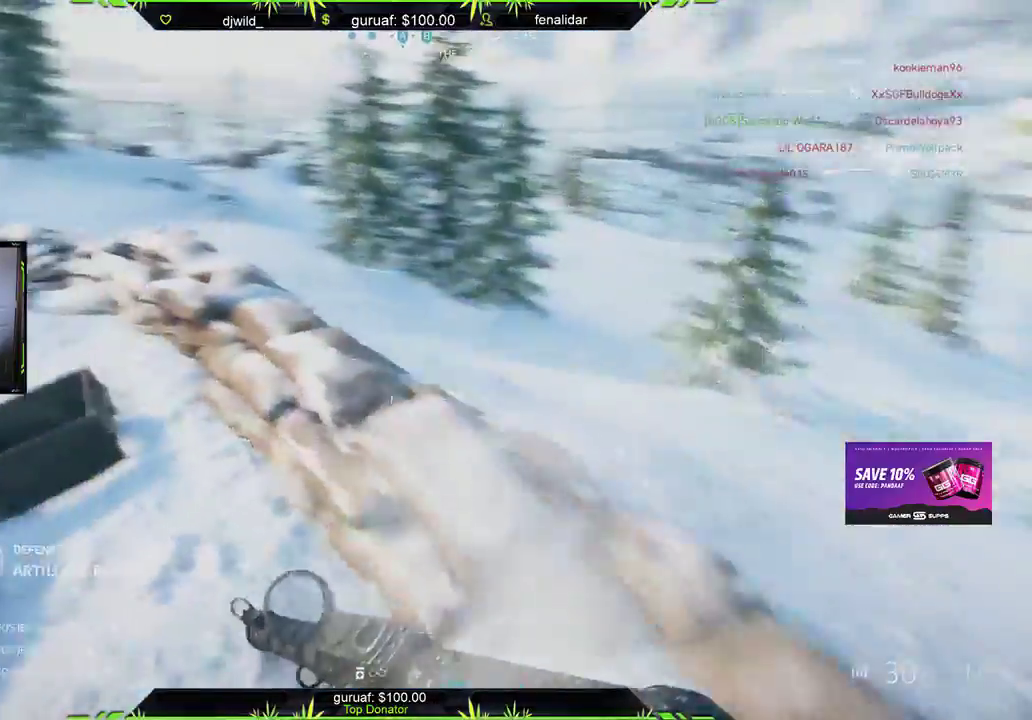
{"buttons": [], "left_stick": "right", "right_stick": "right", "events": [[33, "right_stick", "center"], [433, "right_stick", "right"], [500, "left_stick", "right"]]}
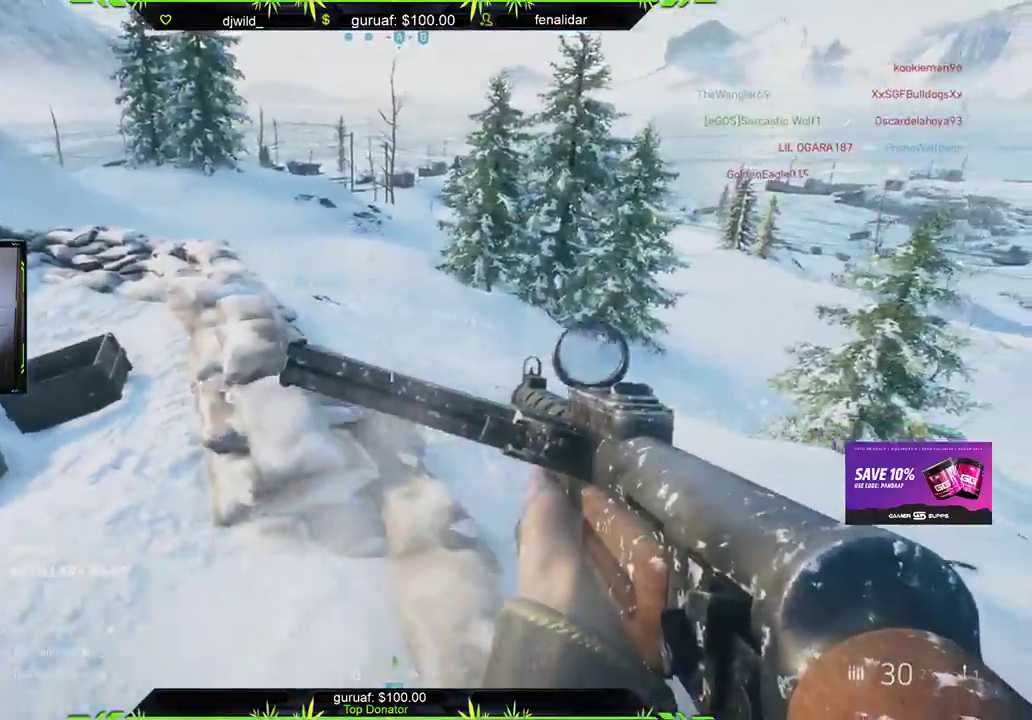
{"buttons": [], "left_stick": "up", "right_stick": "center", "events": [[100, "left_stick", "up-right"], [183, "L3", "down"], [233, "left_stick", "up"], [350, "L3", "up"], [417, "right_stick", "center"]]}
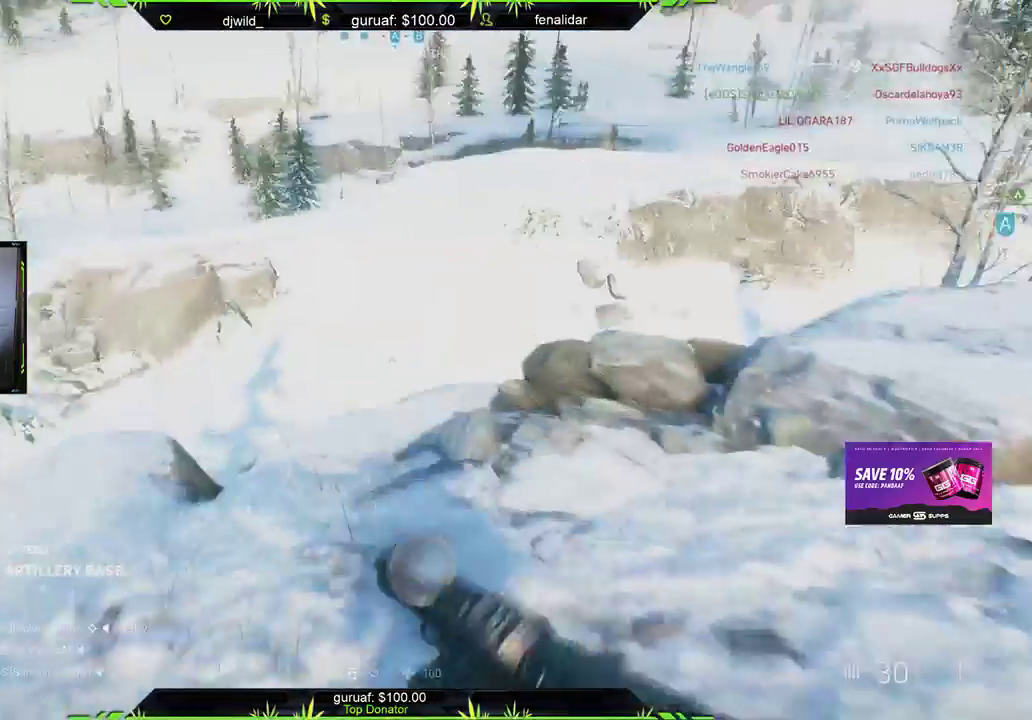
{"buttons": [], "left_stick": "up", "right_stick": "right", "events": [[83, "right_stick", "up-right"], [267, "right_stick", "right"]]}
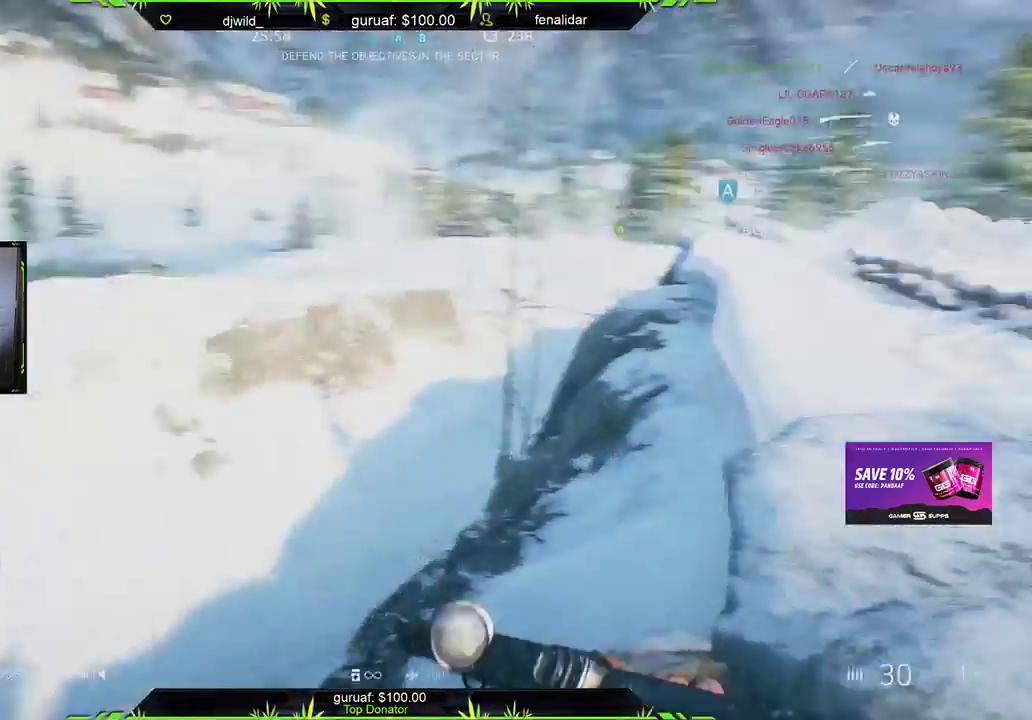
{"buttons": [], "left_stick": "up-right", "right_stick": "left", "events": [[17, "left_stick", "up-right"], [83, "right_stick", "center"], [467, "right_stick", "left"]]}
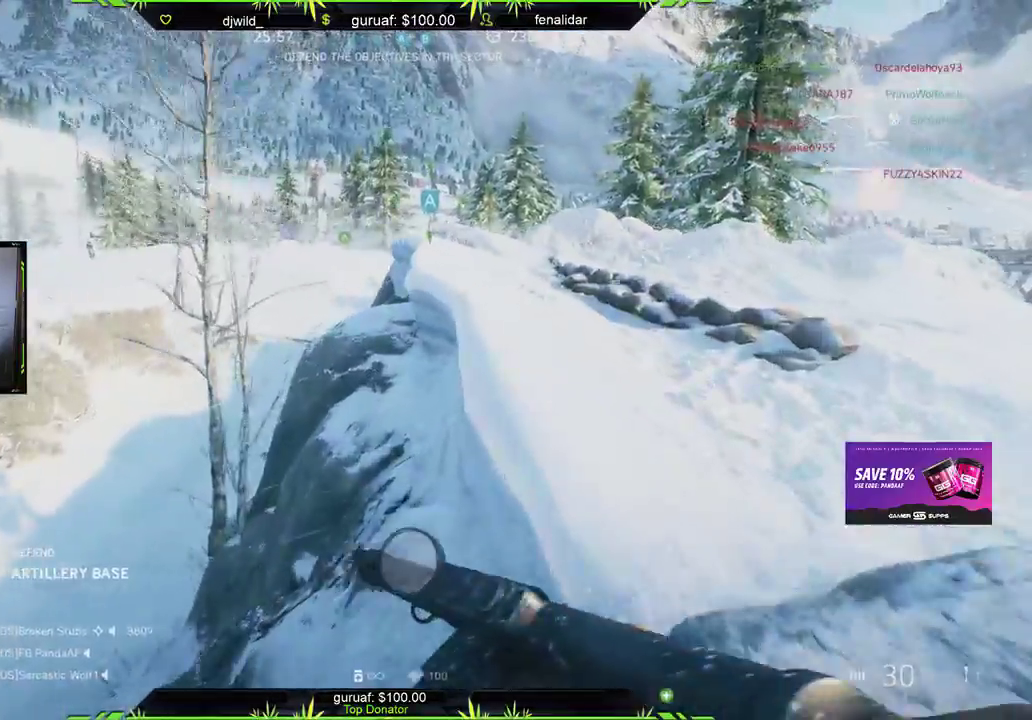
{"buttons": [], "left_stick": "up", "right_stick": "center", "events": [[300, "left_stick", "up"], [317, "right_stick", "center"]]}
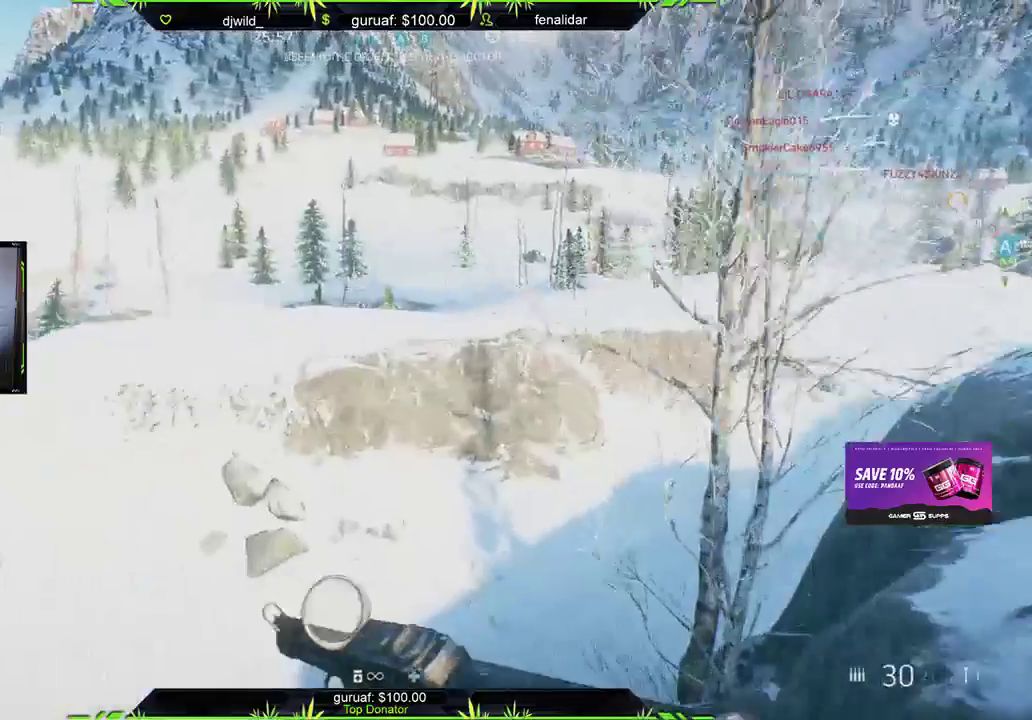
{"buttons": [], "left_stick": "up", "right_stick": "up-right", "events": [[283, "right_stick", "up"], [417, "right_stick", "up-right"]]}
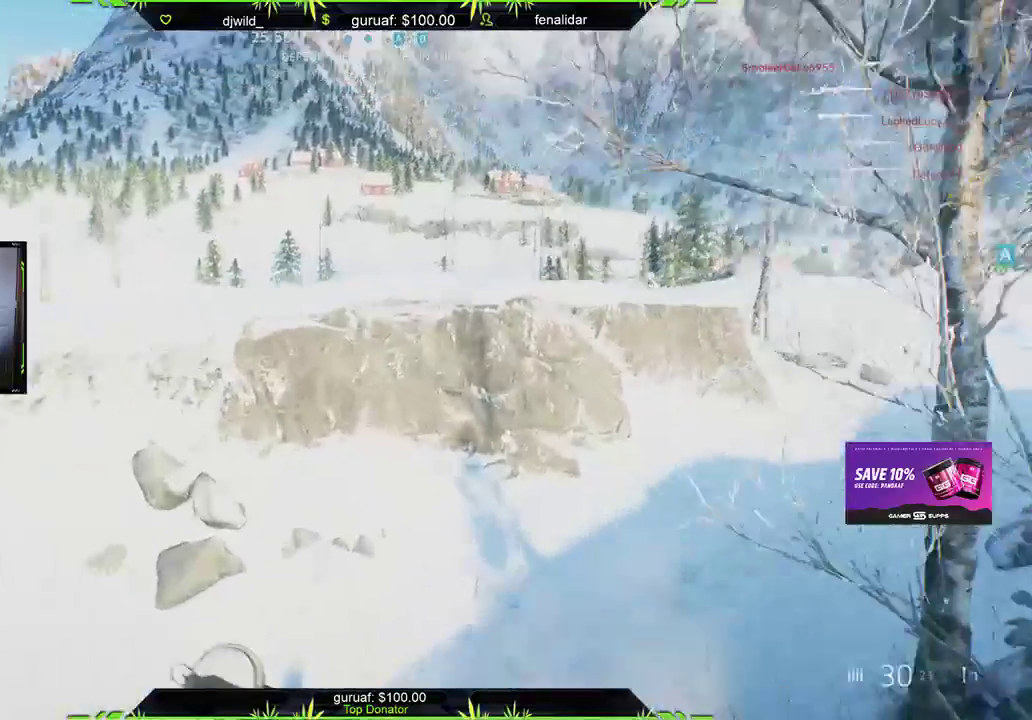
{"buttons": [], "left_stick": "up", "right_stick": "left", "events": [[83, "right_stick", "center"], [150, "right_stick", "left"]]}
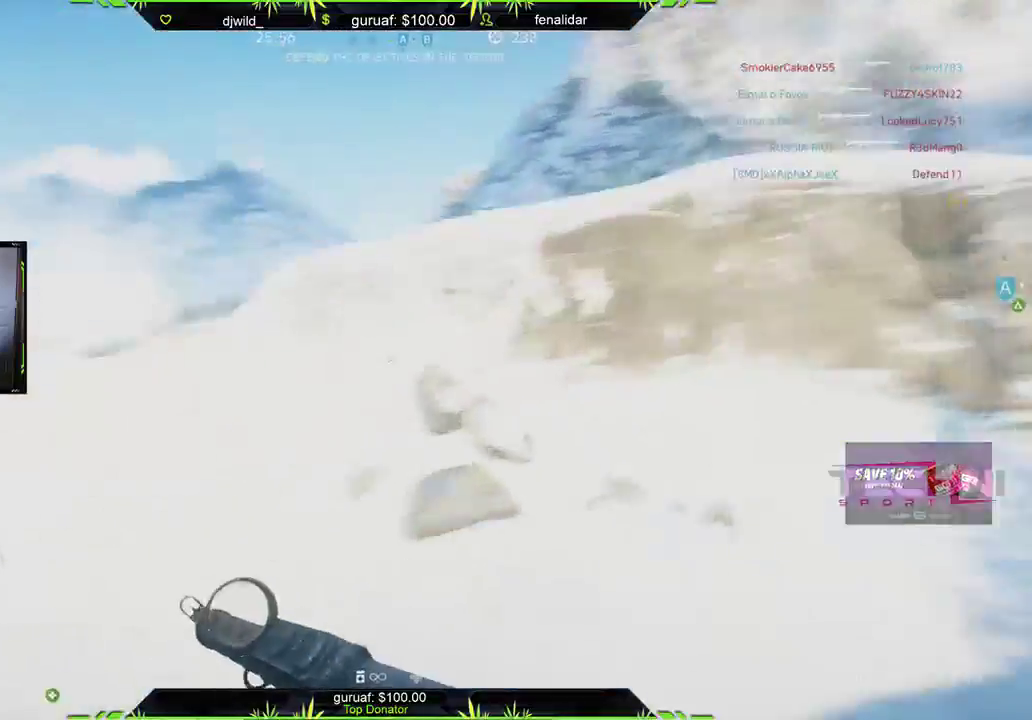
{"buttons": [], "left_stick": "up-left", "right_stick": "left", "events": [[17, "right_stick", "center"], [183, "left_stick", "up-left"], [400, "right_stick", "left"]]}
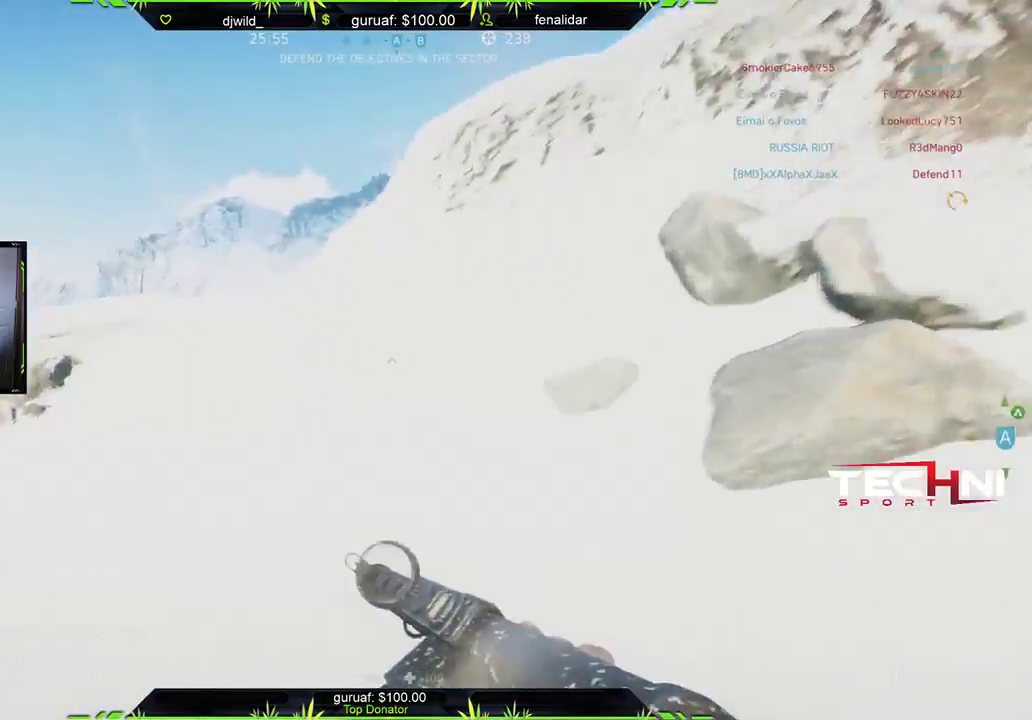
{"buttons": [], "left_stick": "up-left", "right_stick": "right", "events": [[83, "right_stick", "center"], [400, "right_stick", "right"]]}
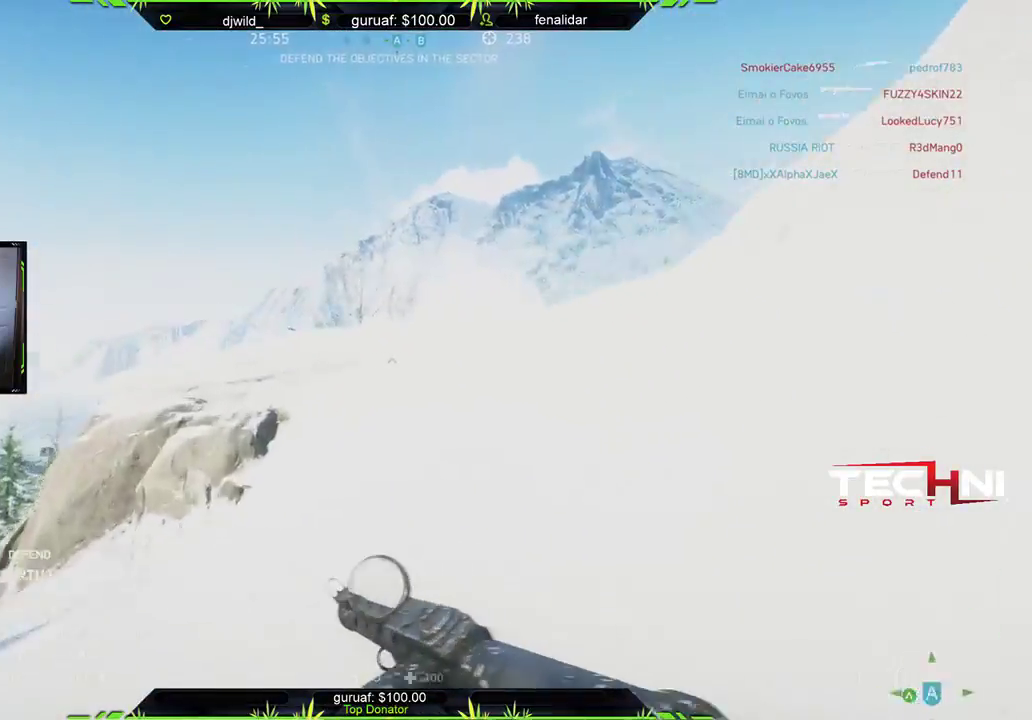
{"buttons": [], "left_stick": "up-left", "right_stick": "right", "events": [[100, "right_stick", "center"], [233, "right_stick", "right"]]}
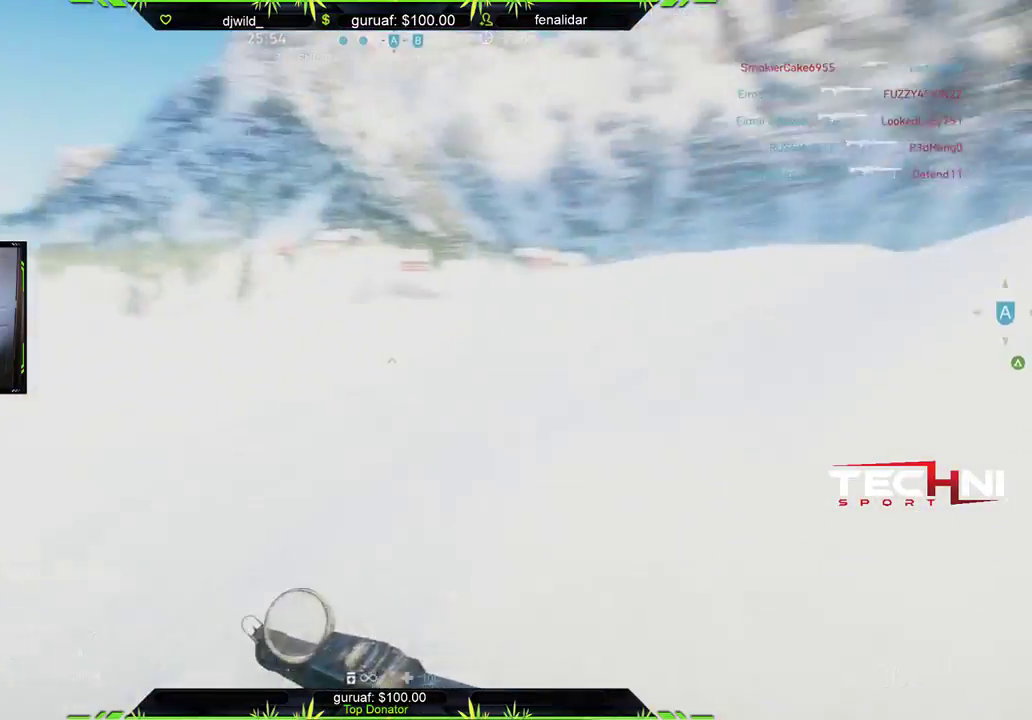
{"buttons": [], "left_stick": "up-left", "right_stick": "down", "events": [[33, "right_stick", "center"], [83, "right_stick", "down-right"], [333, "right_stick", "down"]]}
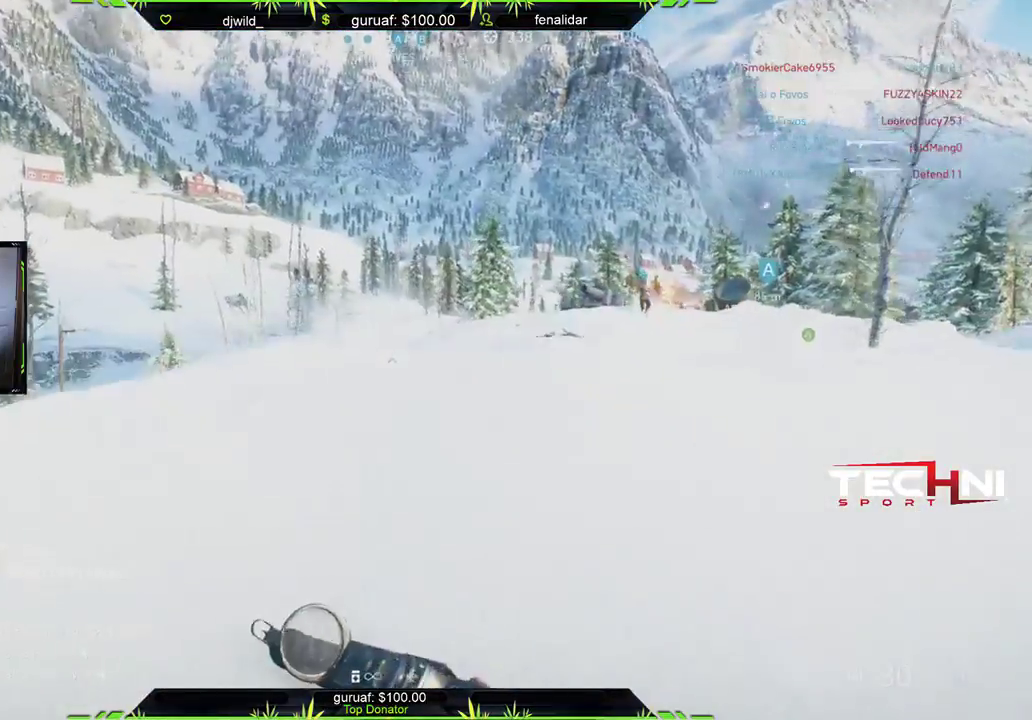
{"buttons": ["L2"], "left_stick": "up-left", "right_stick": "center", "events": [[200, "right_stick", "center"], [300, "right_stick", "up-right"], [467, "L2", "down"], [500, "right_stick", "center"]]}
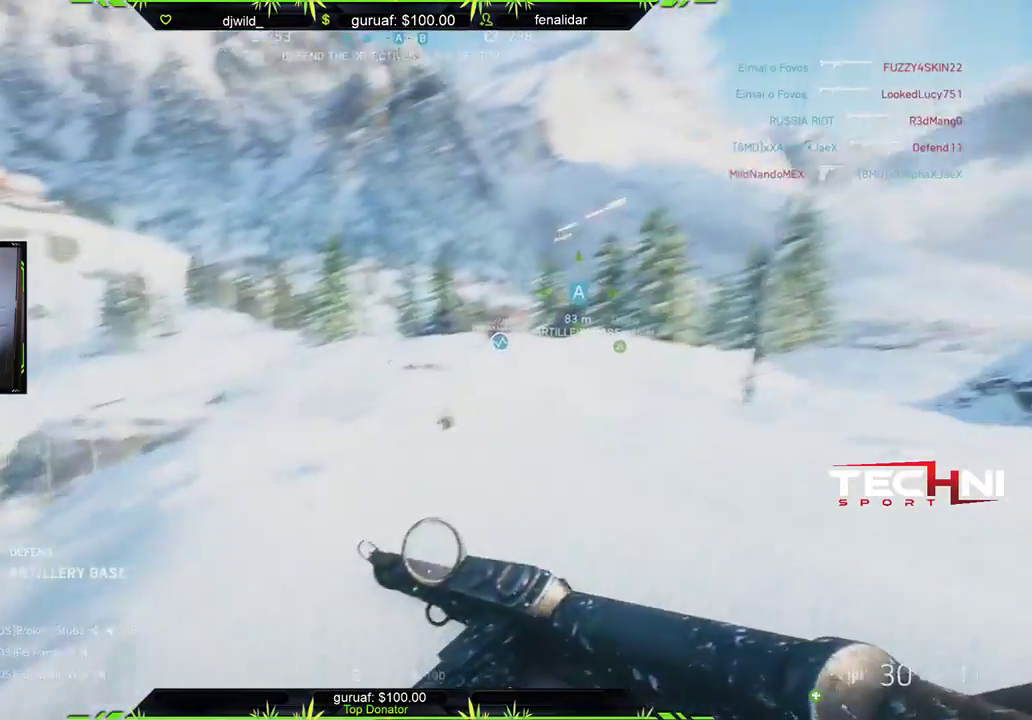
{"buttons": ["L2"], "left_stick": "up", "right_stick": "down-left", "events": [[33, "left_stick", "up"], [167, "right_stick", "right"], [283, "R2", "down"], [300, "right_stick", "down-right"], [450, "R2", "up"], [450, "right_stick", "down-left"]]}
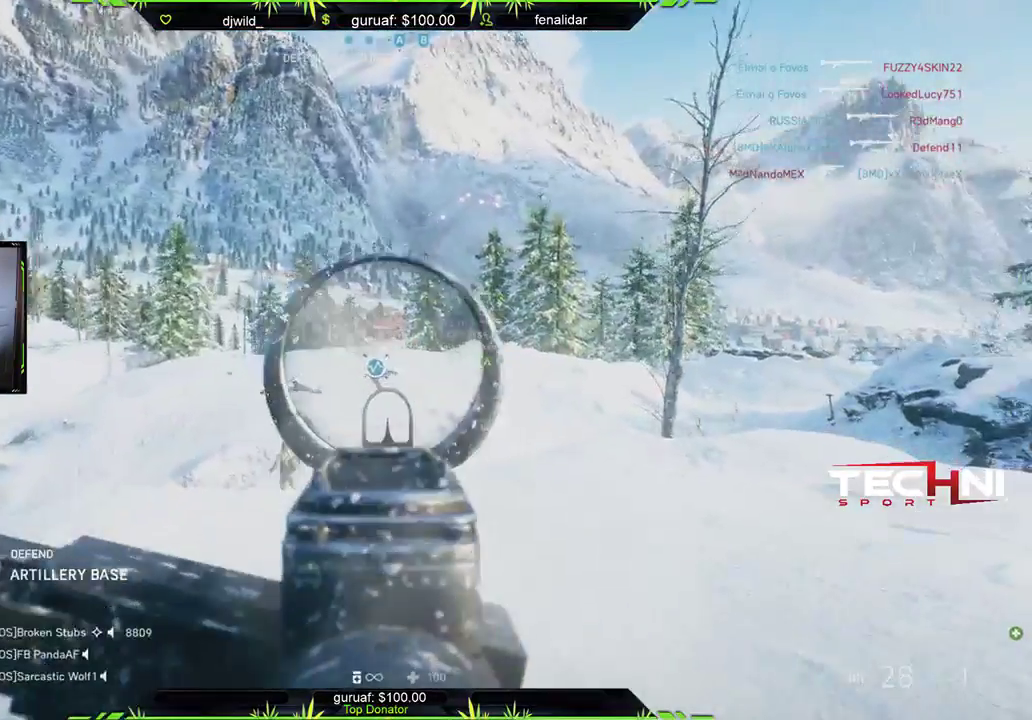
{"buttons": ["L2", "R2"], "left_stick": "up-left", "right_stick": "down-left", "events": [[83, "R2", "down"], [317, "right_stick", "center"], [400, "right_stick", "left"], [433, "left_stick", "up-left"], [467, "right_stick", "down-left"]]}
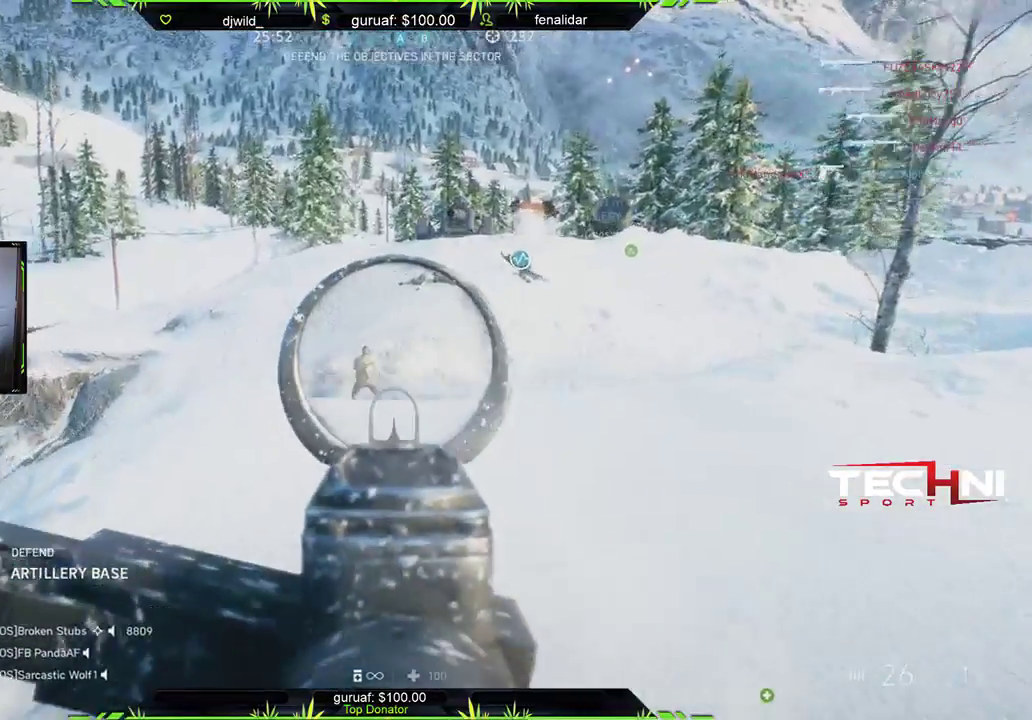
{"buttons": ["L2", "R2"], "left_stick": "up-left", "right_stick": "down", "events": [[83, "right_stick", "center"], [233, "right_stick", "down"]]}
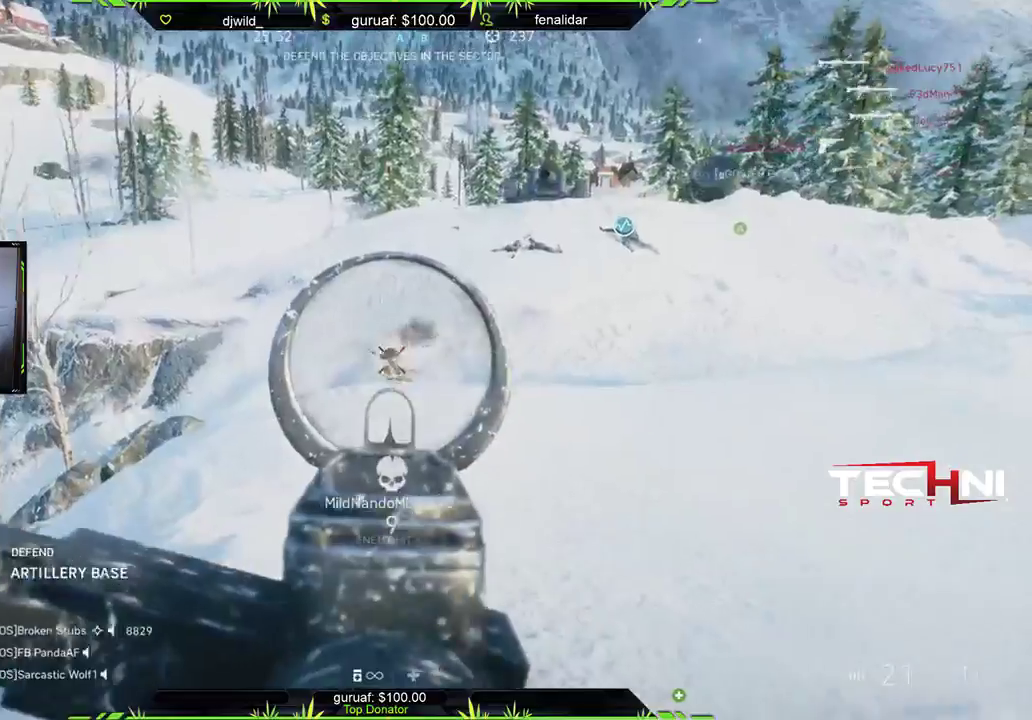
{"buttons": [], "left_stick": "up", "right_stick": "center", "events": [[83, "right_stick", "down-left"], [133, "L2", "up"], [133, "R2", "up"], [200, "L3", "down"], [200, "right_stick", "center"], [217, "left_stick", "up"], [400, "L3", "up"]]}
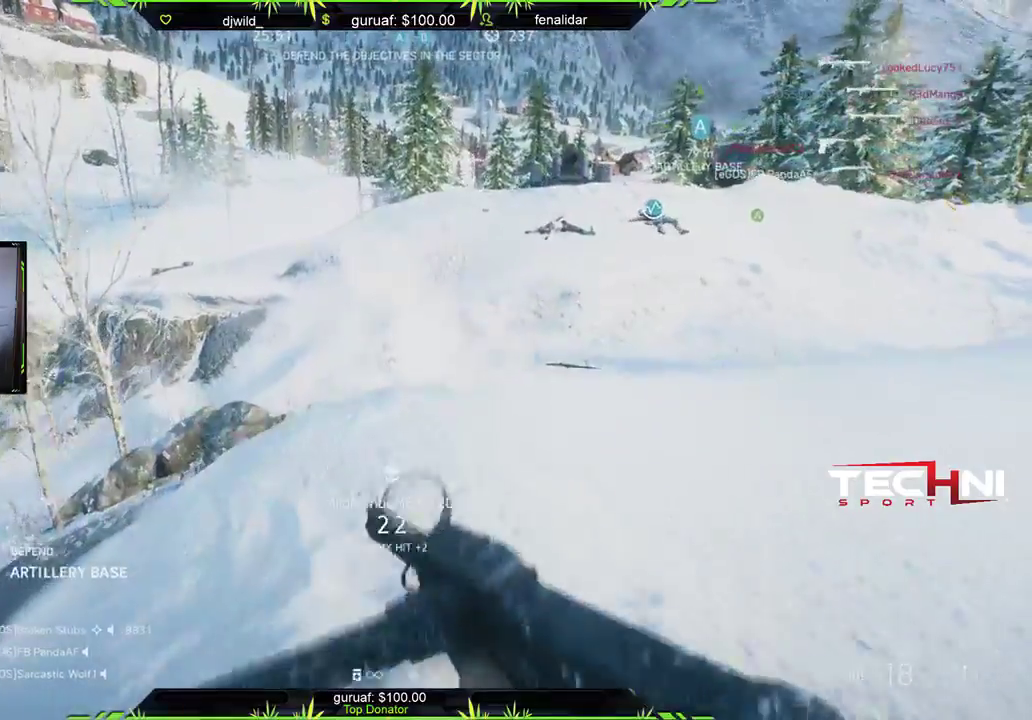
{"buttons": [], "left_stick": "up", "right_stick": "center", "events": [[67, "right_stick", "down"], [267, "right_stick", "down-left"], [400, "right_stick", "center"]]}
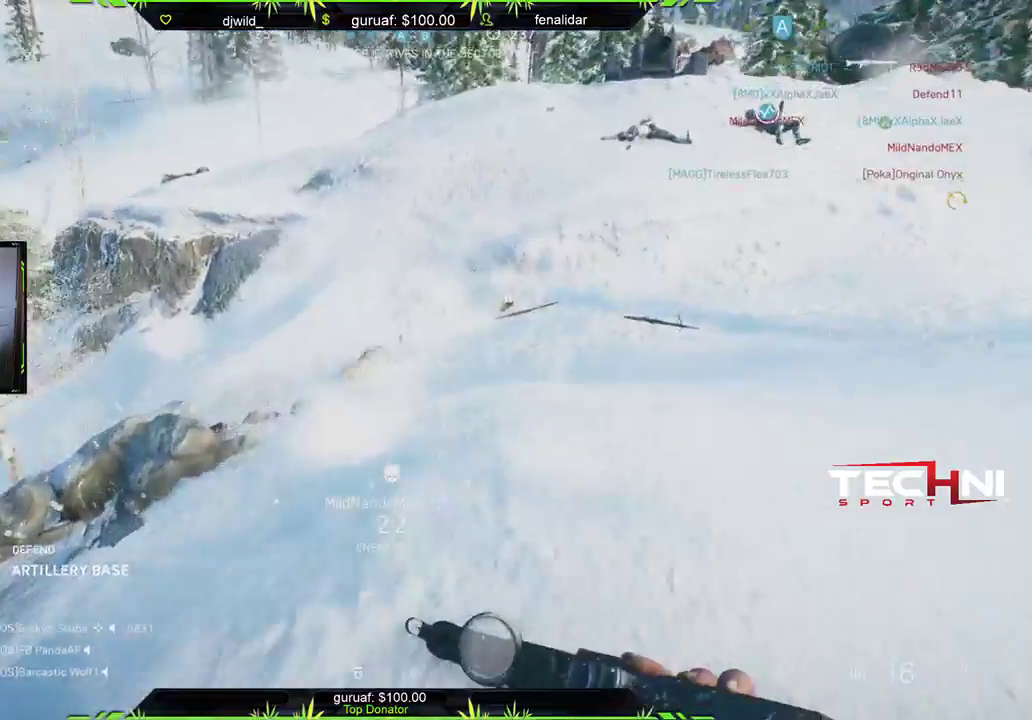
{"buttons": [], "left_stick": "up-right", "right_stick": "left", "events": [[33, "X", "down"], [117, "X", "up"], [283, "right_stick", "left"], [400, "left_stick", "up-right"]]}
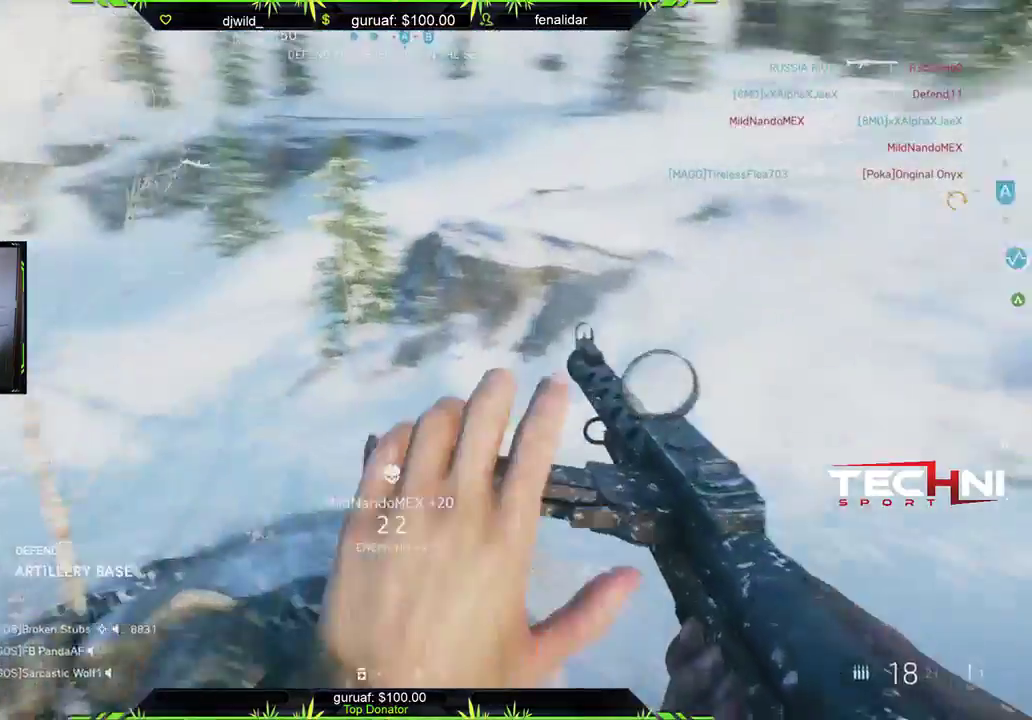
{"buttons": [], "left_stick": "up-right", "right_stick": "right", "events": [[17, "right_stick", "center"], [400, "right_stick", "right"]]}
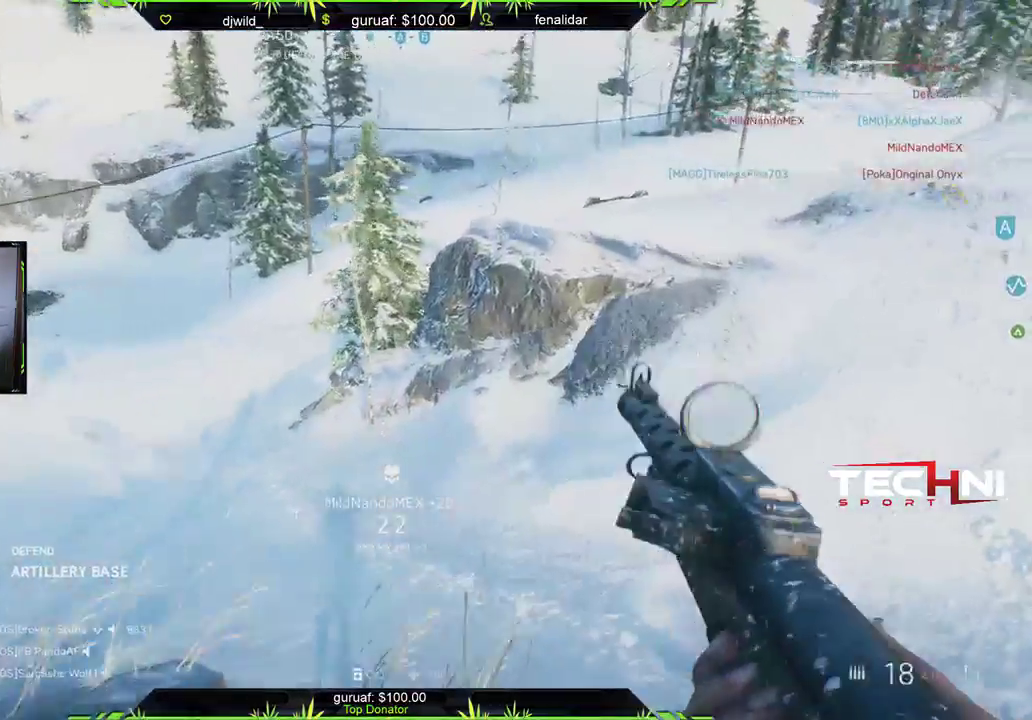
{"buttons": [], "left_stick": "up-right", "right_stick": "right", "events": [[133, "right_stick", "up-right"], [317, "right_stick", "center"], [433, "right_stick", "right"]]}
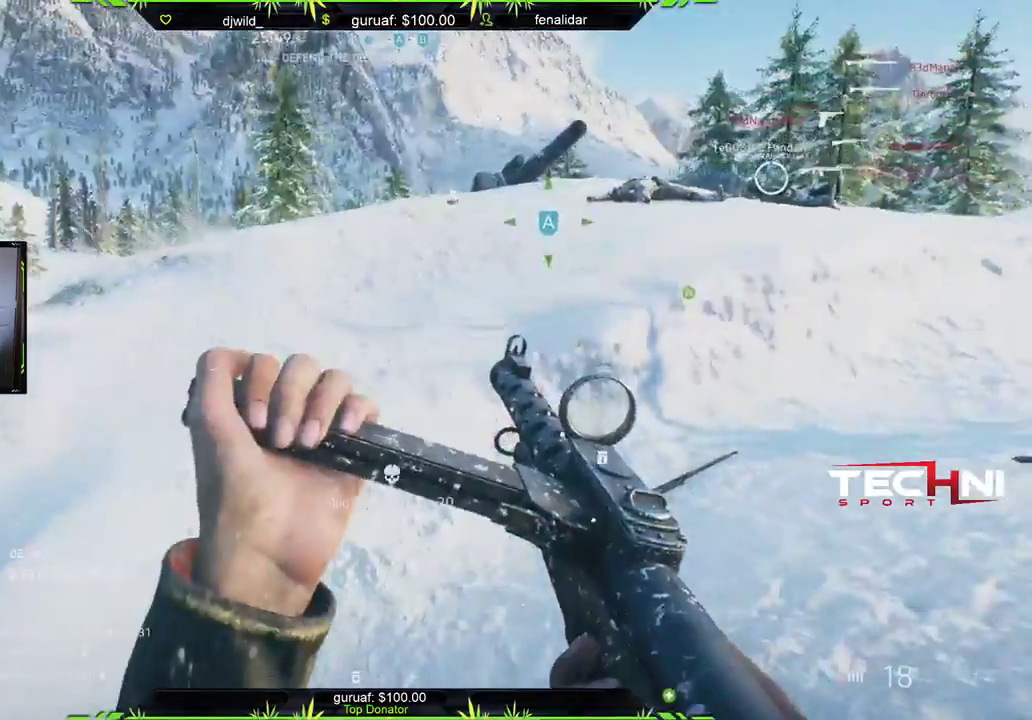
{"buttons": [], "left_stick": "up", "right_stick": "center", "events": [[100, "right_stick", "center"], [233, "left_stick", "up"]]}
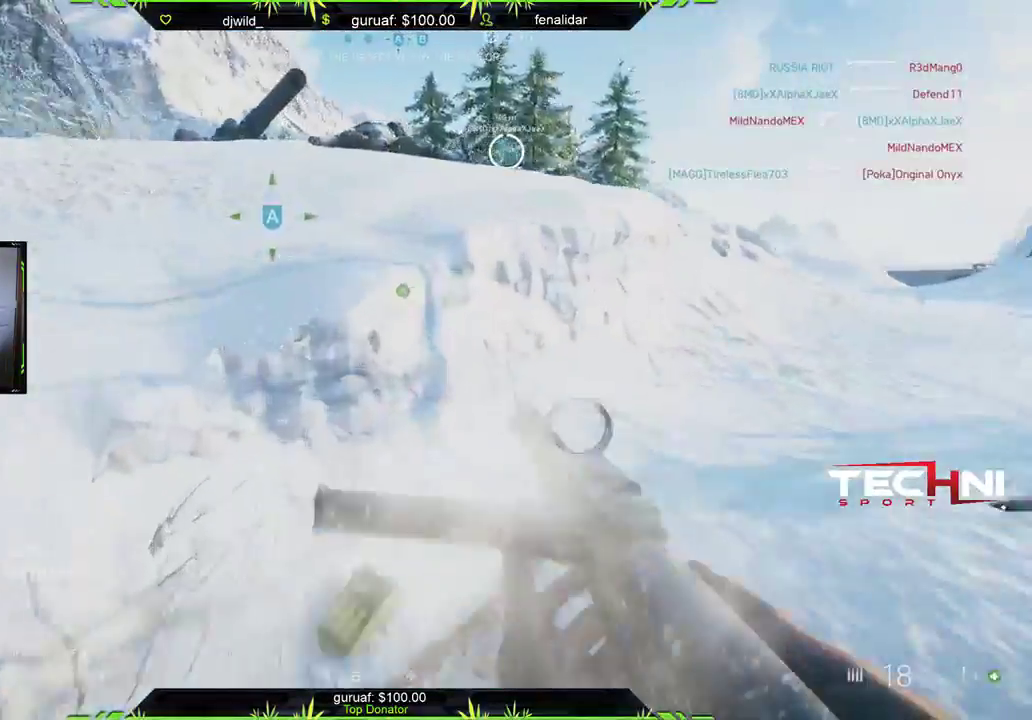
{"buttons": [], "left_stick": "up-left", "right_stick": "right", "events": [[50, "right_stick", "up-left"], [150, "right_stick", "center"], [333, "left_stick", "up-left"], [500, "right_stick", "right"]]}
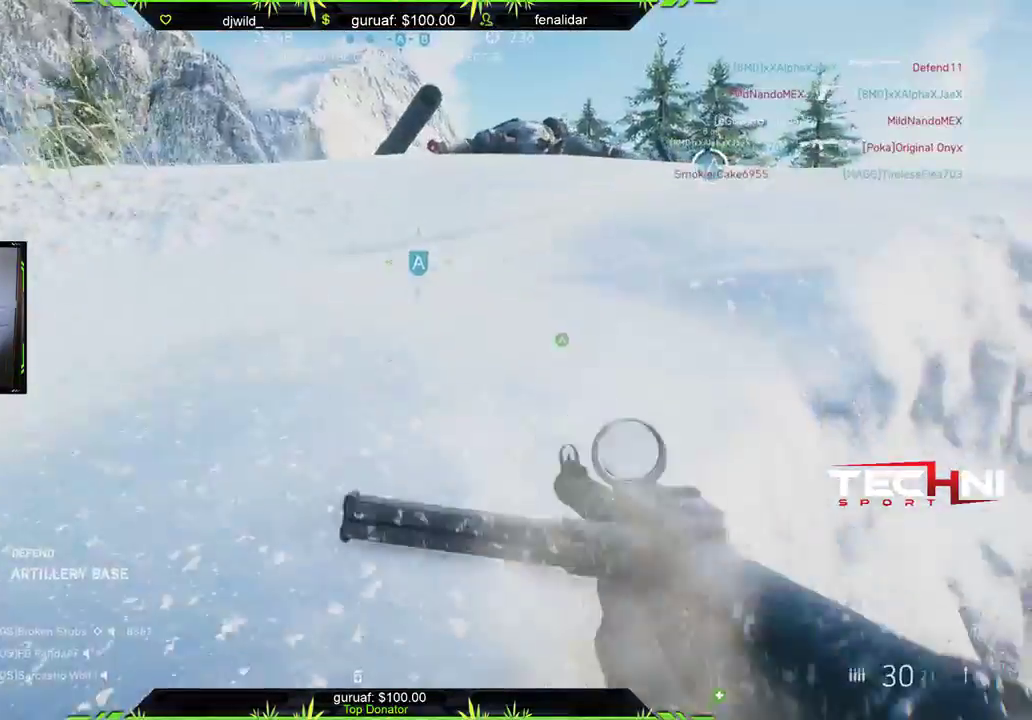
{"buttons": ["L3"], "left_stick": "up-left", "right_stick": "center", "events": [[117, "right_stick", "center"], [150, "A", "down"], [250, "A", "up"], [483, "L3", "down"]]}
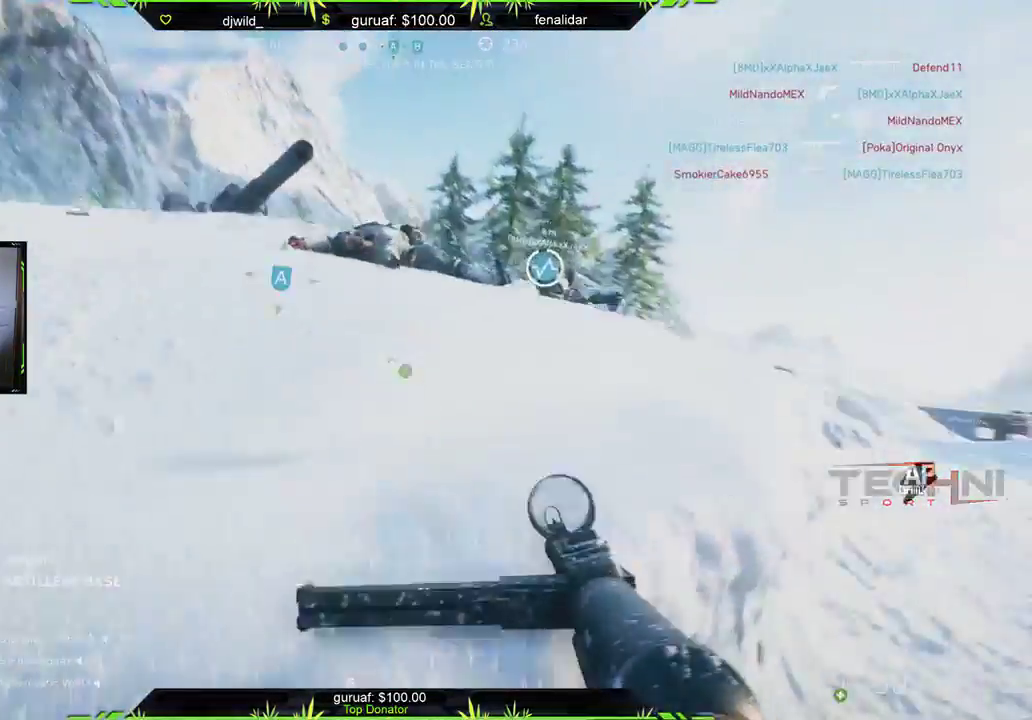
{"buttons": [], "left_stick": "up", "right_stick": "down-right", "events": [[150, "right_stick", "right"], [250, "L3", "up"], [283, "right_stick", "down-right"], [333, "left_stick", "up"]]}
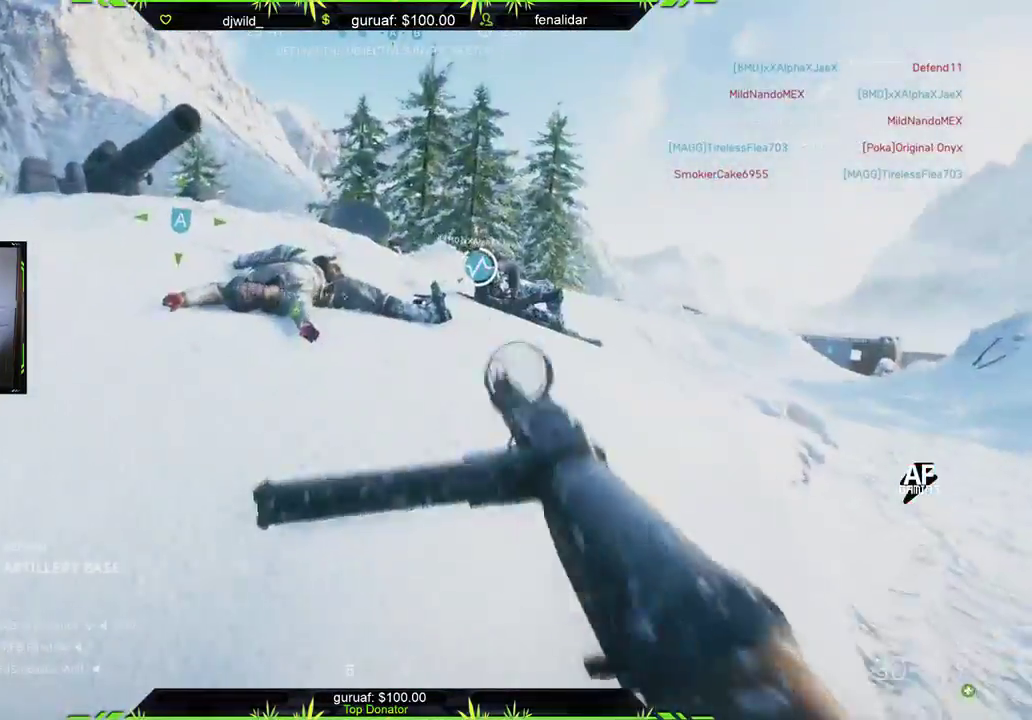
{"buttons": [], "left_stick": "up", "right_stick": "down", "events": [[233, "right_stick", "center"], [350, "right_stick", "down"]]}